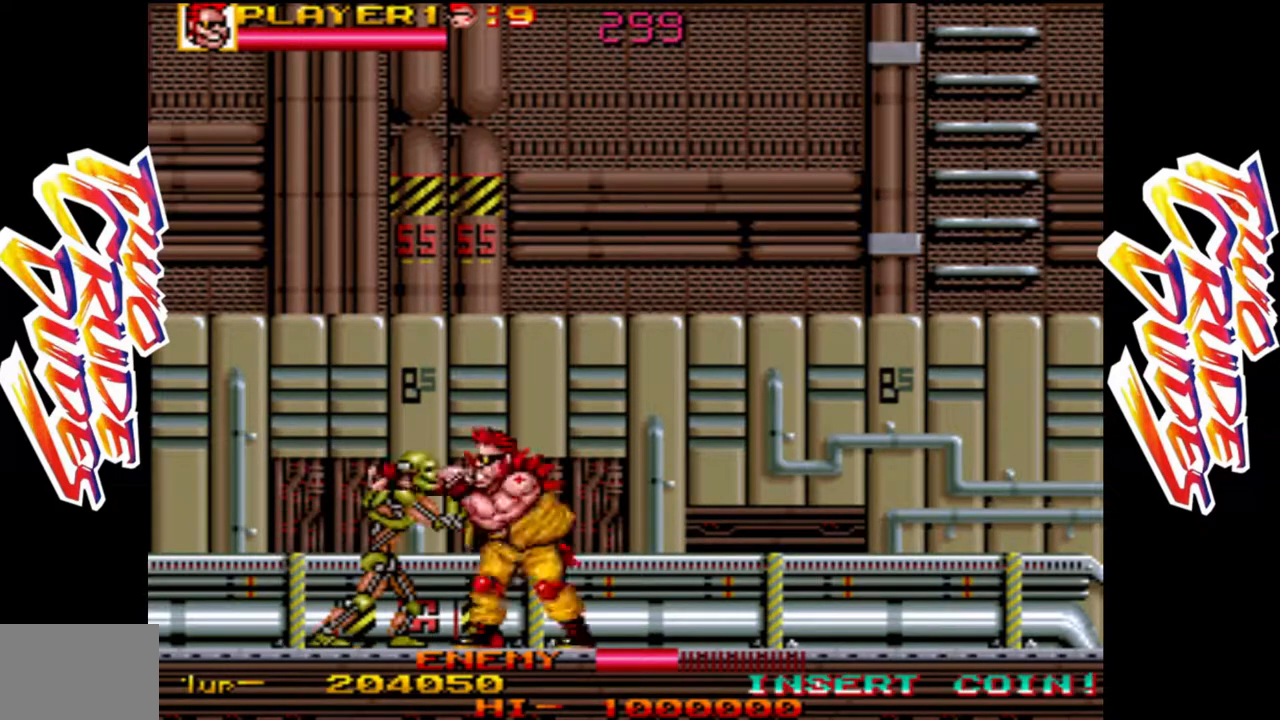
Gameplay with a controller (arcade stick); each line is a JSON object with the inputs held at the frame after it. "events" lists button and stick changes between this image and that frame as [ms after this image, input, new state], when the widget could be followed in between. Not read: L3 R3.
{"buttons": ["L1"], "left_stick": "center", "events": [[17, "L1", "down"], [100, "L1", "up"], [167, "L1", "down"], [250, "L1", "up"], [317, "L1", "down"], [400, "L1", "up"], [467, "L1", "down"]]}
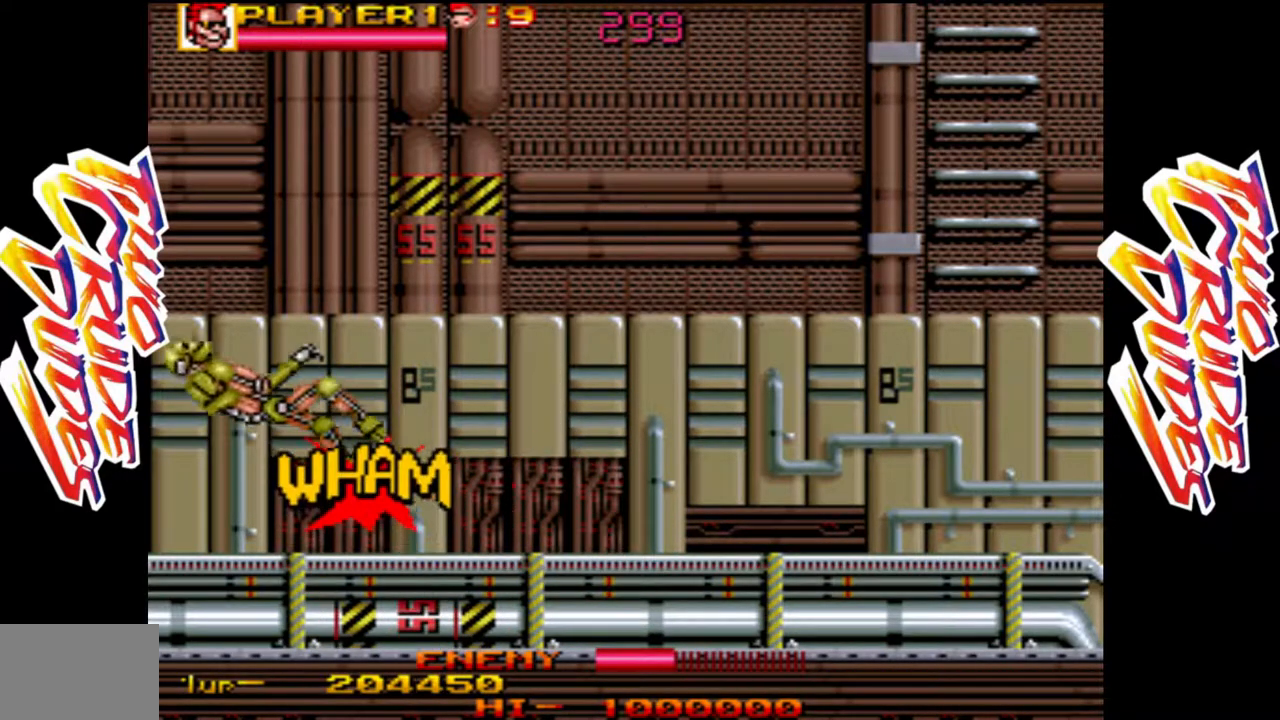
{"buttons": [], "left_stick": "center", "events": [[50, "L1", "up"], [133, "L1", "down"], [283, "L1", "up"]]}
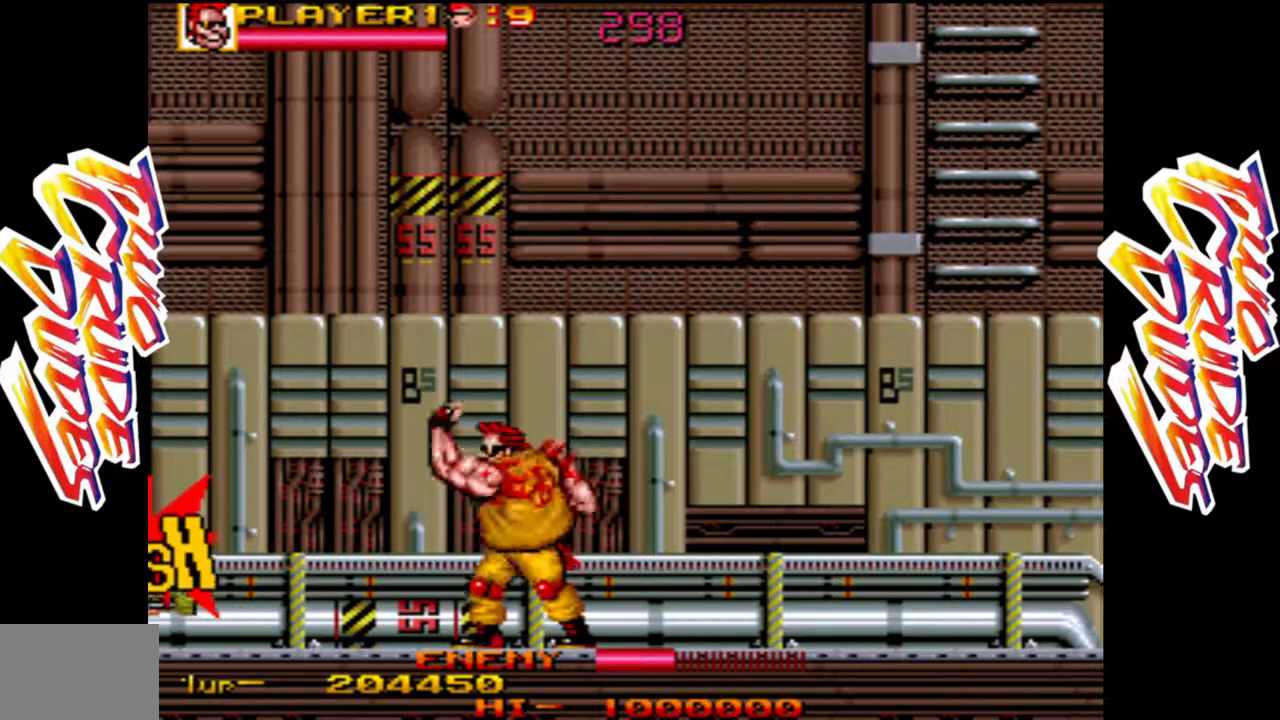
{"buttons": [], "left_stick": "right", "events": [[200, "left_stick", "right"]]}
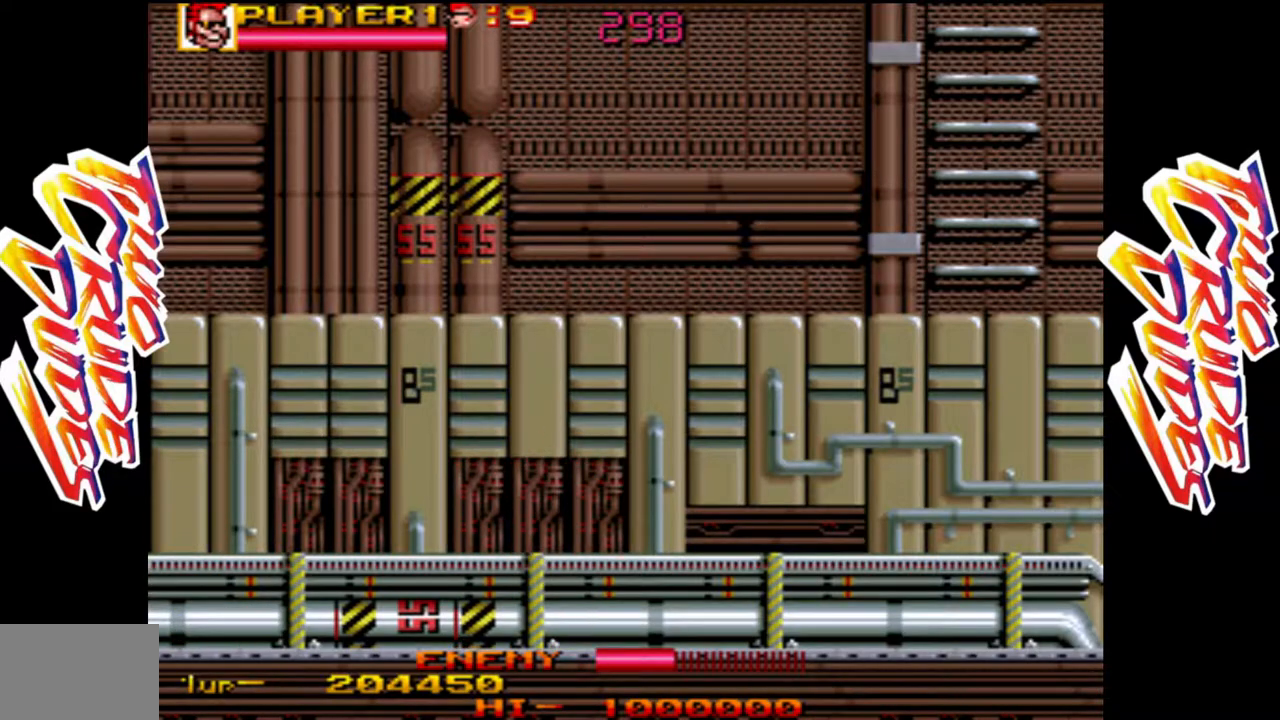
{"buttons": [], "left_stick": "center", "events": [[317, "left_stick", "center"], [383, "left_stick", "down-left"], [500, "left_stick", "center"]]}
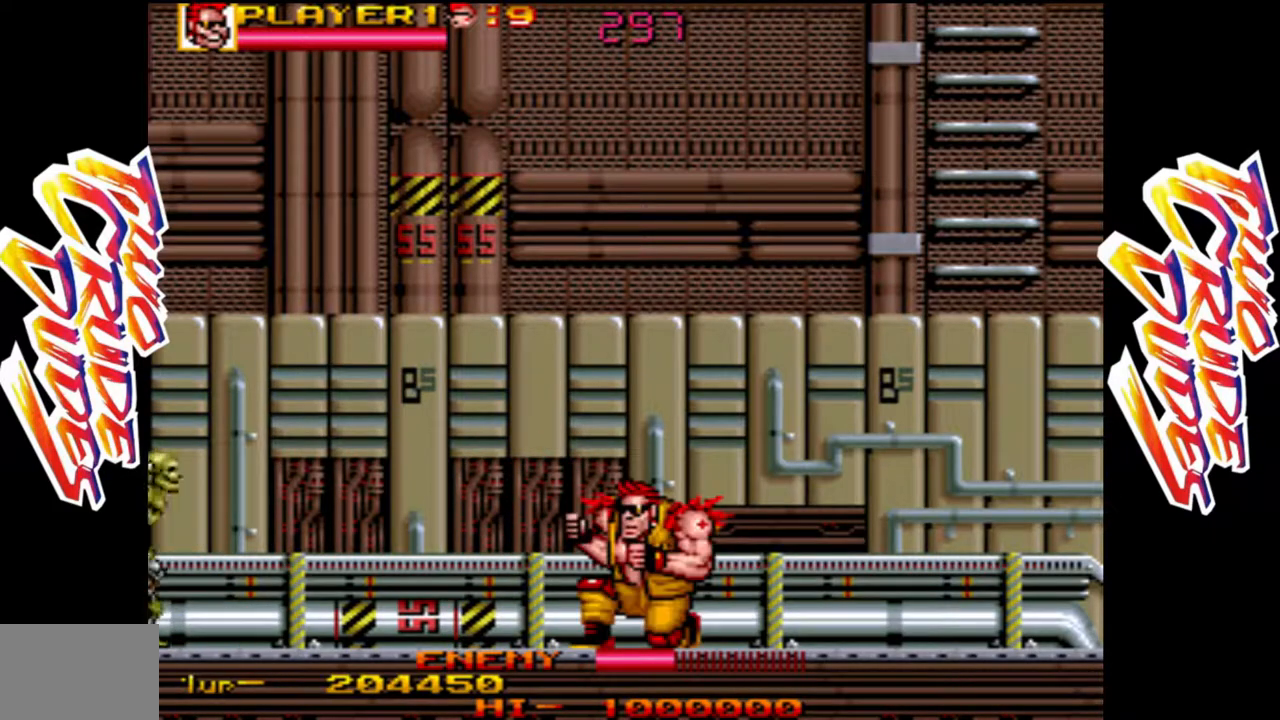
{"buttons": [], "left_stick": "center", "events": []}
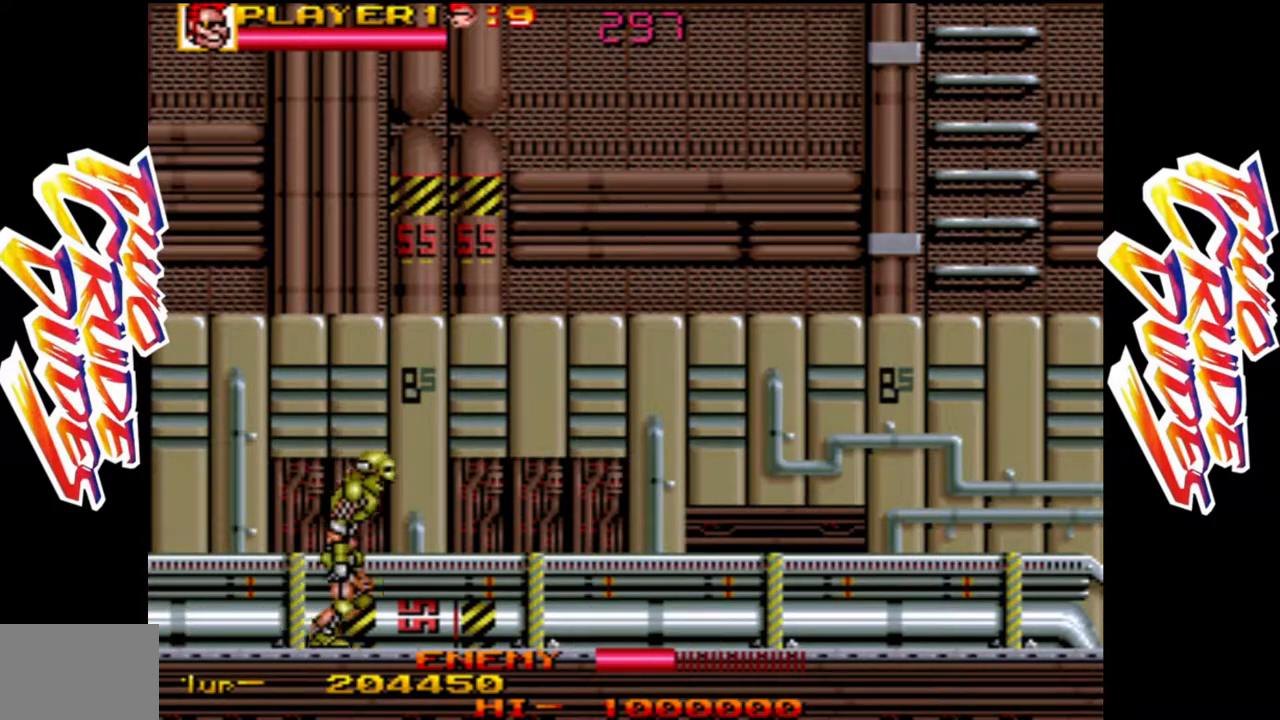
{"buttons": [], "left_stick": "up", "events": [[233, "left_stick", "up"], [300, "L2", "down"], [450, "L2", "up"]]}
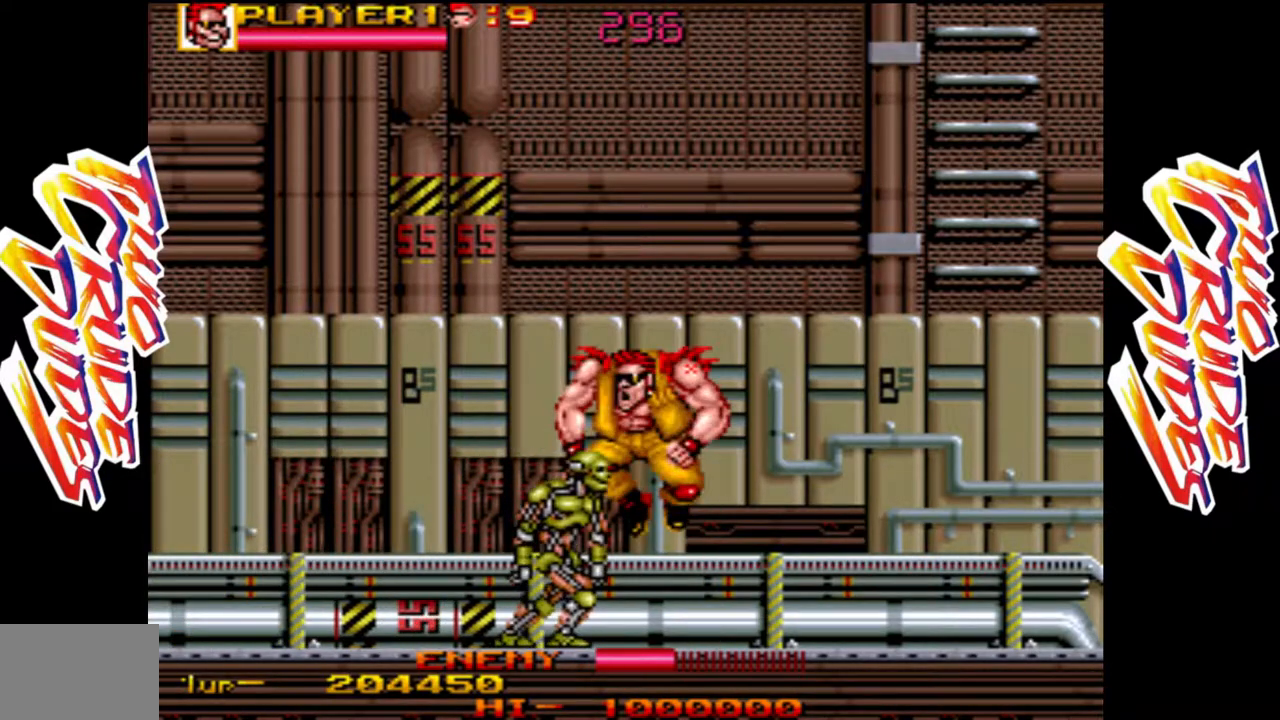
{"buttons": ["L1"], "left_stick": "right", "events": [[350, "left_stick", "center"], [433, "L1", "down"], [450, "left_stick", "right"]]}
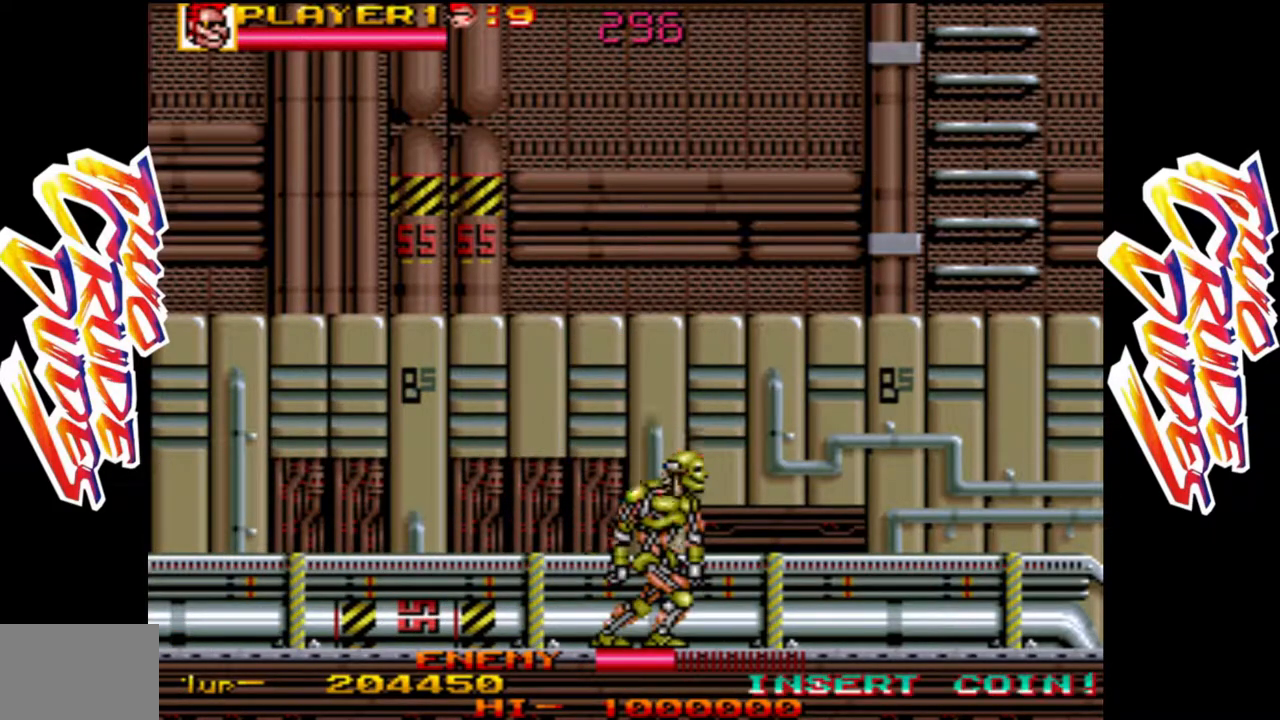
{"buttons": [], "left_stick": "down-right", "events": [[17, "left_stick", "down-right"], [33, "L1", "up"], [67, "L1", "down"], [167, "L1", "up"], [233, "L1", "down"], [333, "L1", "up"], [383, "L1", "down"], [500, "L1", "up"]]}
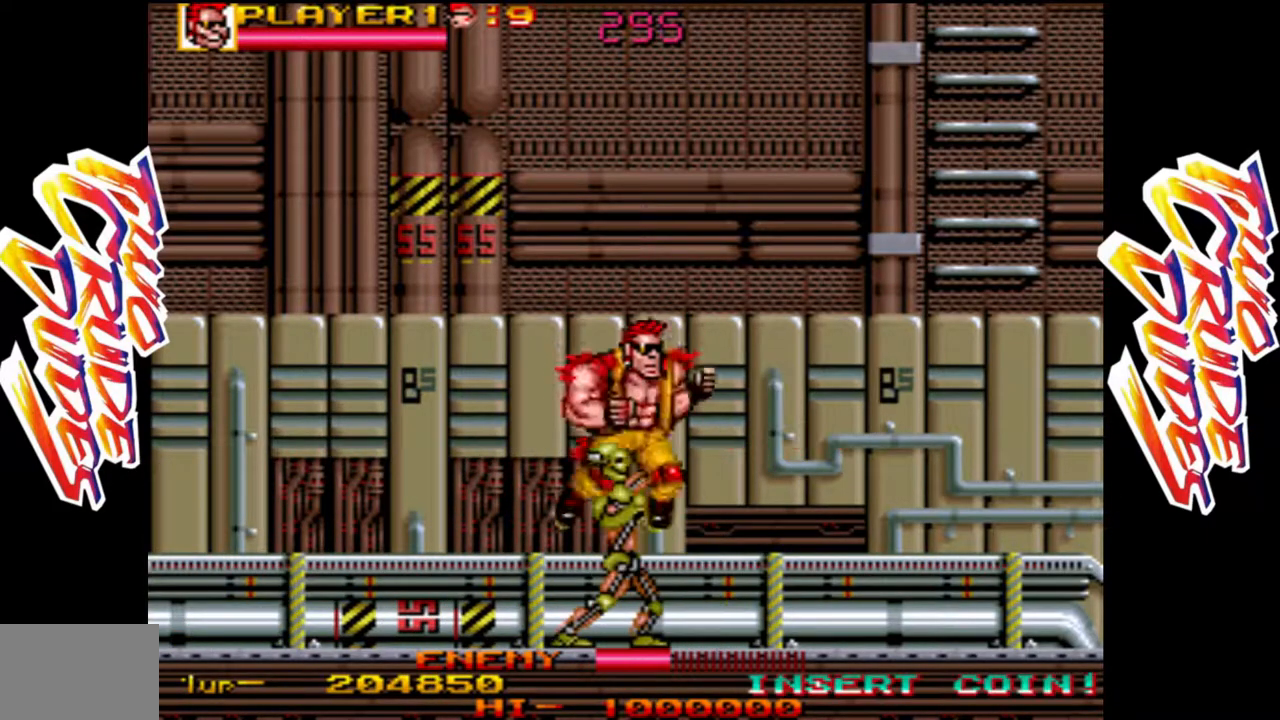
{"buttons": [], "left_stick": "down", "events": [[33, "L1", "down"], [50, "left_stick", "down"], [150, "L1", "up"], [217, "L1", "down"], [317, "L1", "up"], [367, "L1", "down"], [467, "L1", "up"]]}
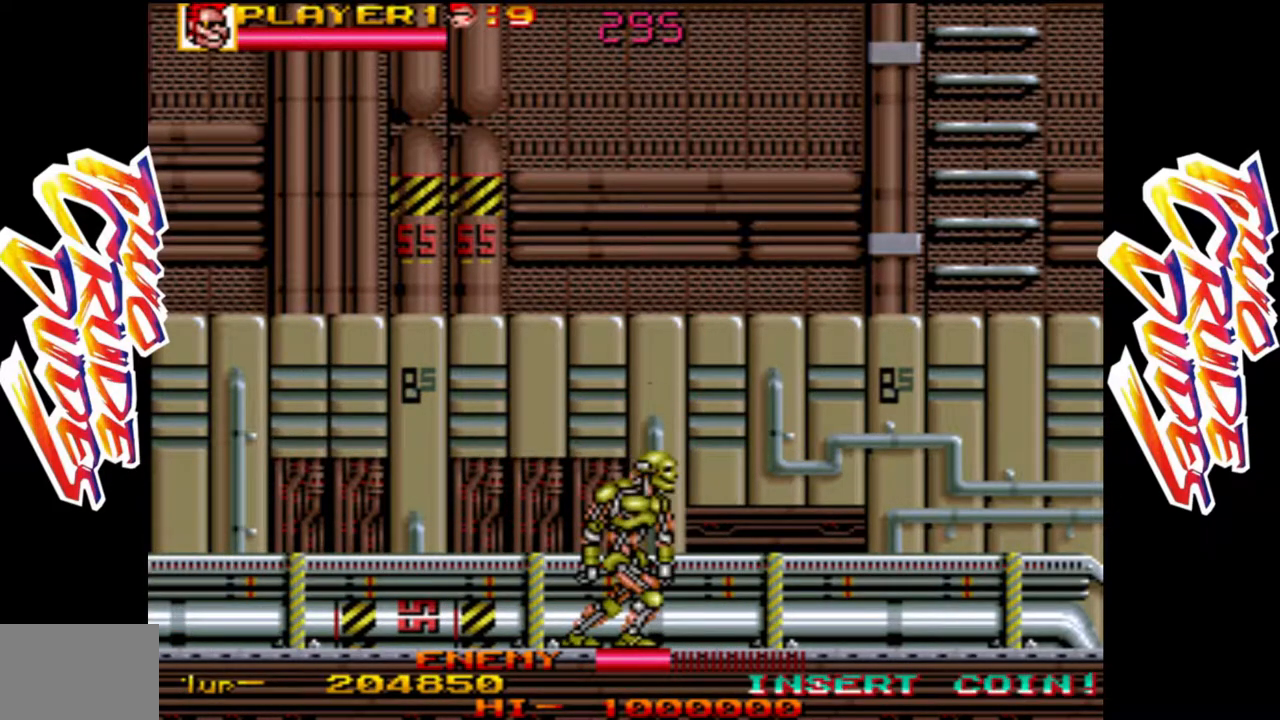
{"buttons": [], "left_stick": "down-left", "events": [[50, "L1", "down"], [133, "L1", "up"], [200, "L1", "down"], [233, "left_stick", "down-left"], [283, "L1", "up"], [333, "R1", "down"], [450, "R1", "up"]]}
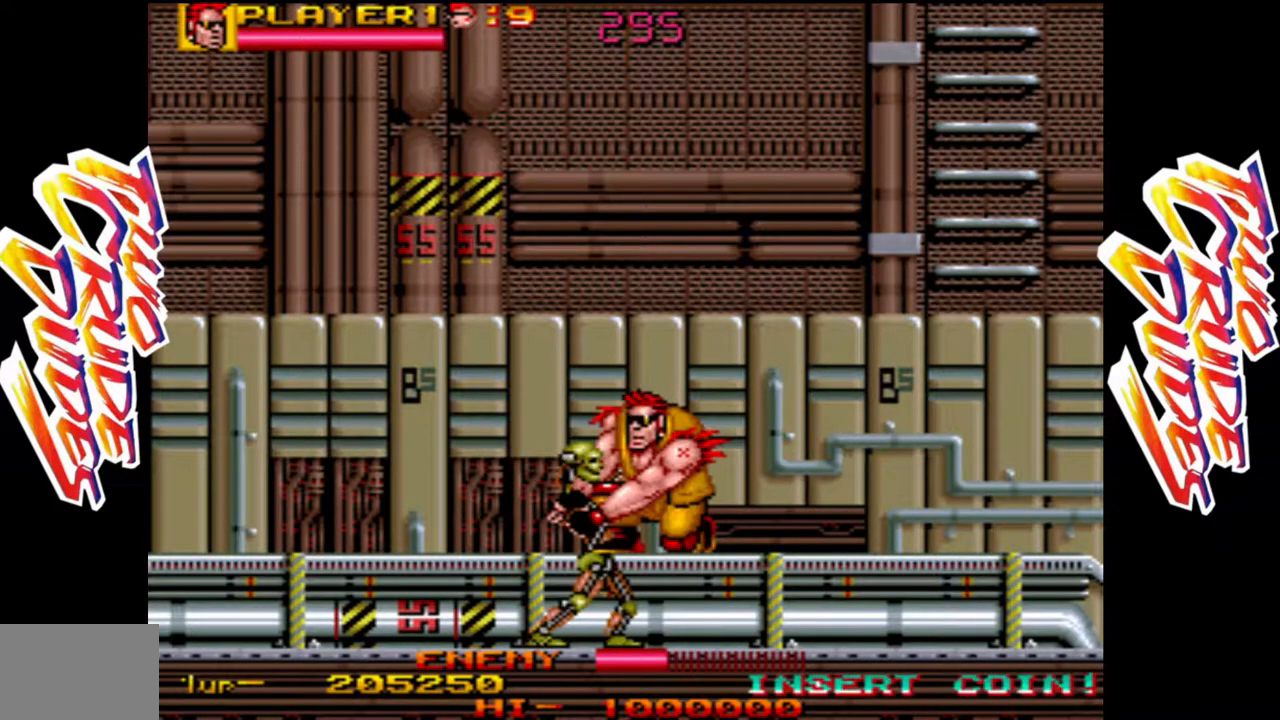
{"buttons": [], "left_stick": "down", "events": [[33, "R1", "down"], [100, "R1", "up"], [133, "left_stick", "down"], [183, "L1", "down"], [217, "L1", "up"], [367, "R1", "down"], [450, "R1", "up"]]}
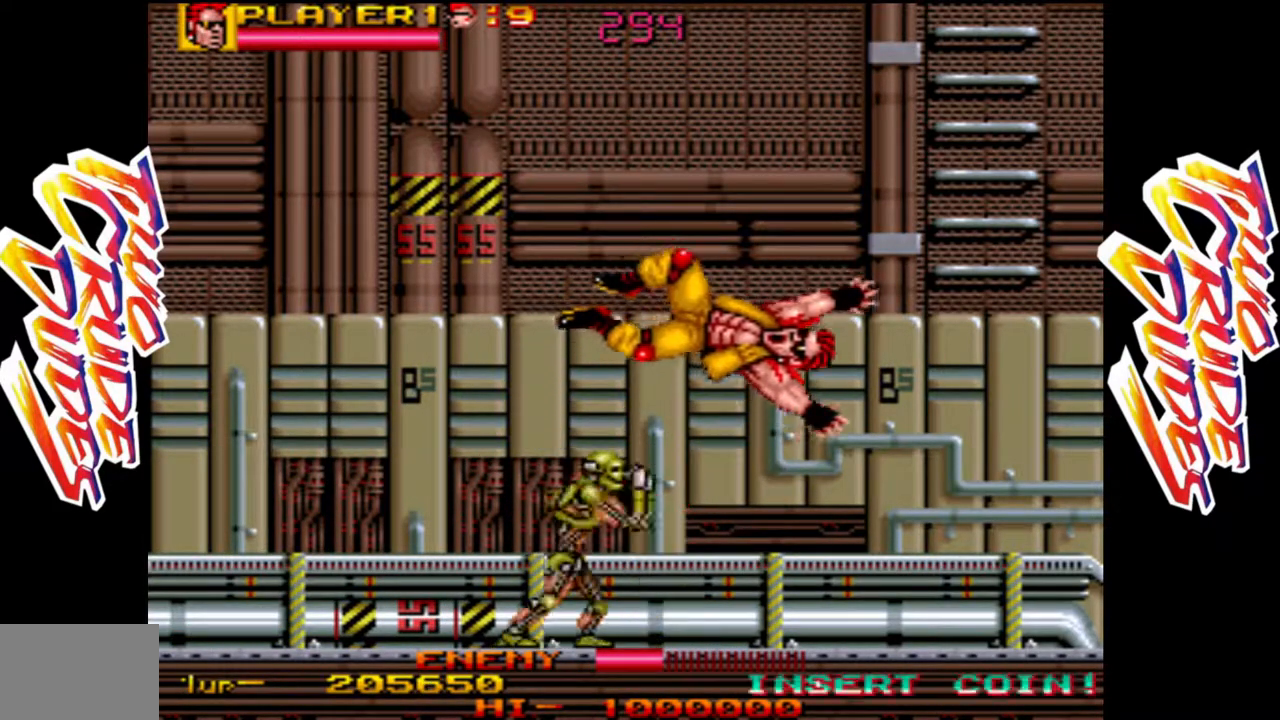
{"buttons": ["L1", "L2"], "left_stick": "center", "events": [[17, "R1", "down"], [150, "R1", "up"], [217, "L1", "down"], [250, "left_stick", "center"], [300, "L1", "up"], [383, "L1", "down"], [450, "L2", "down"]]}